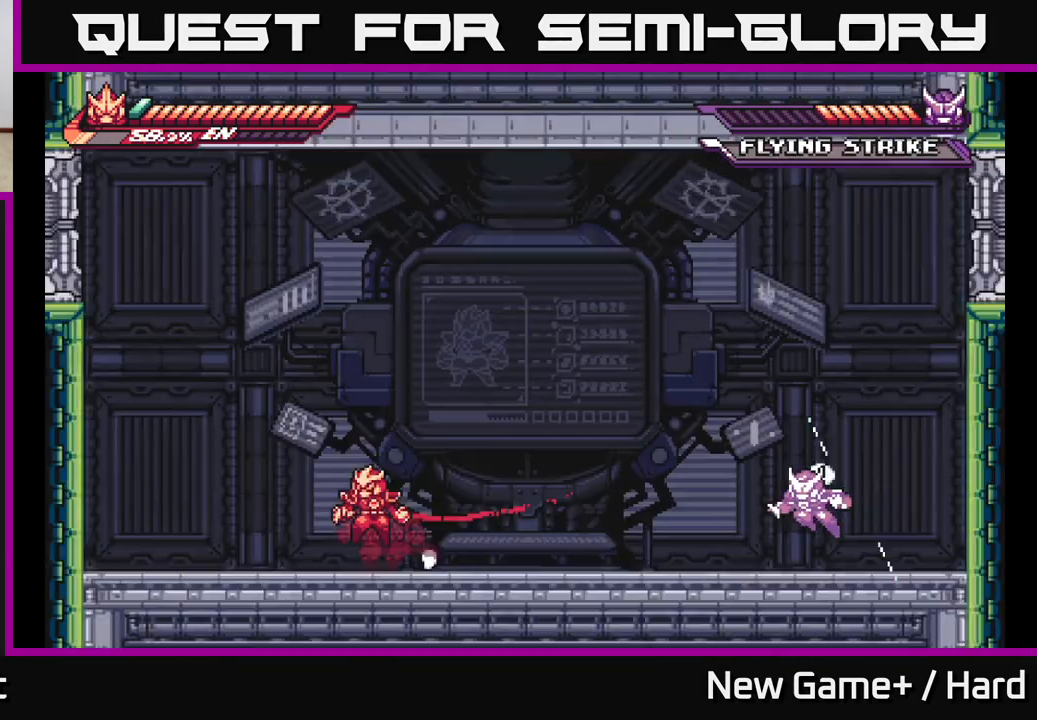
Gameplay with a controller (Xbox layout); each line is a JSON object with the inputs held at the frame after it. "events" lists button and stick changes between this image and that frame as [ms after this image, input, new state], when the widget could be followed in between.
{"buttons": ["L2"], "left_stick": "left", "right_stick": "center", "events": [[33, "A", "down"], [483, "A", "up"]]}
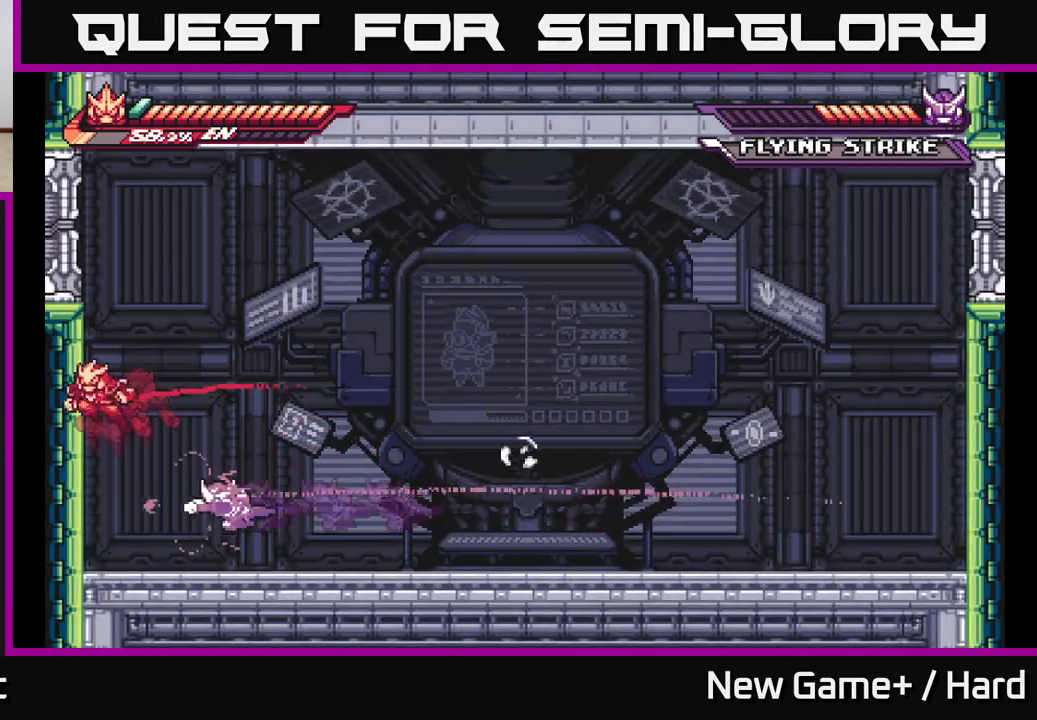
{"buttons": ["X"], "left_stick": "center", "right_stick": "center", "events": [[17, "A", "down"], [217, "A", "up"], [283, "L2", "up"], [283, "left_stick", "right"], [450, "X", "down"], [467, "left_stick", "center"]]}
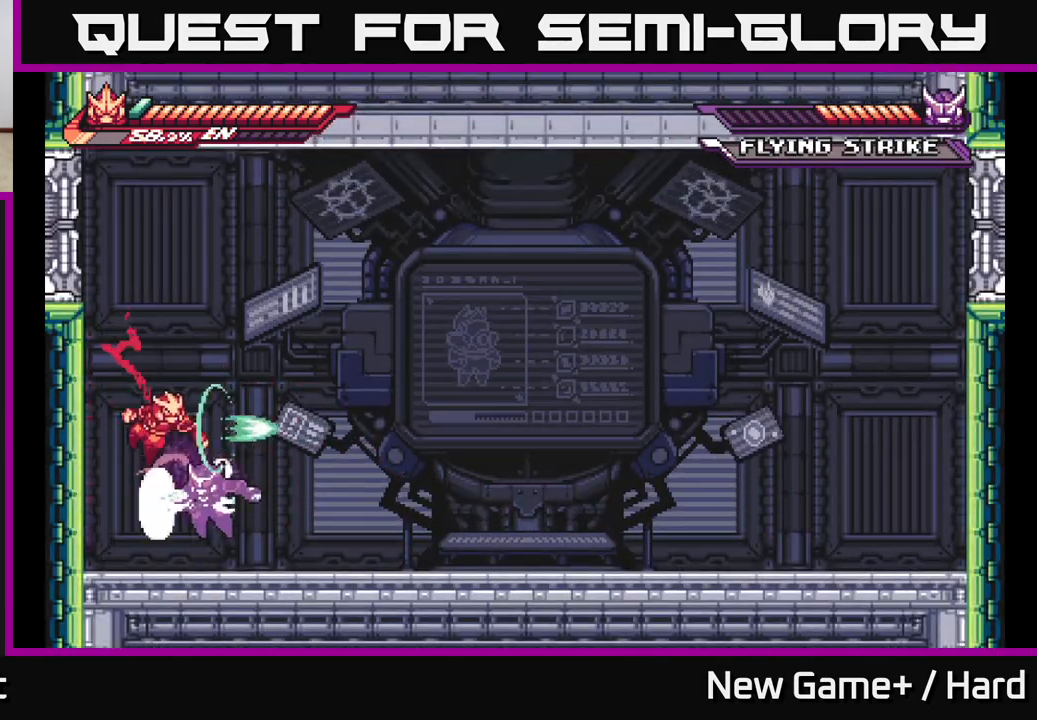
{"buttons": ["A"], "left_stick": "center", "right_stick": "center", "events": [[83, "X", "up"], [183, "X", "down"], [283, "X", "up"], [383, "X", "down"], [433, "A", "down"], [467, "X", "up"]]}
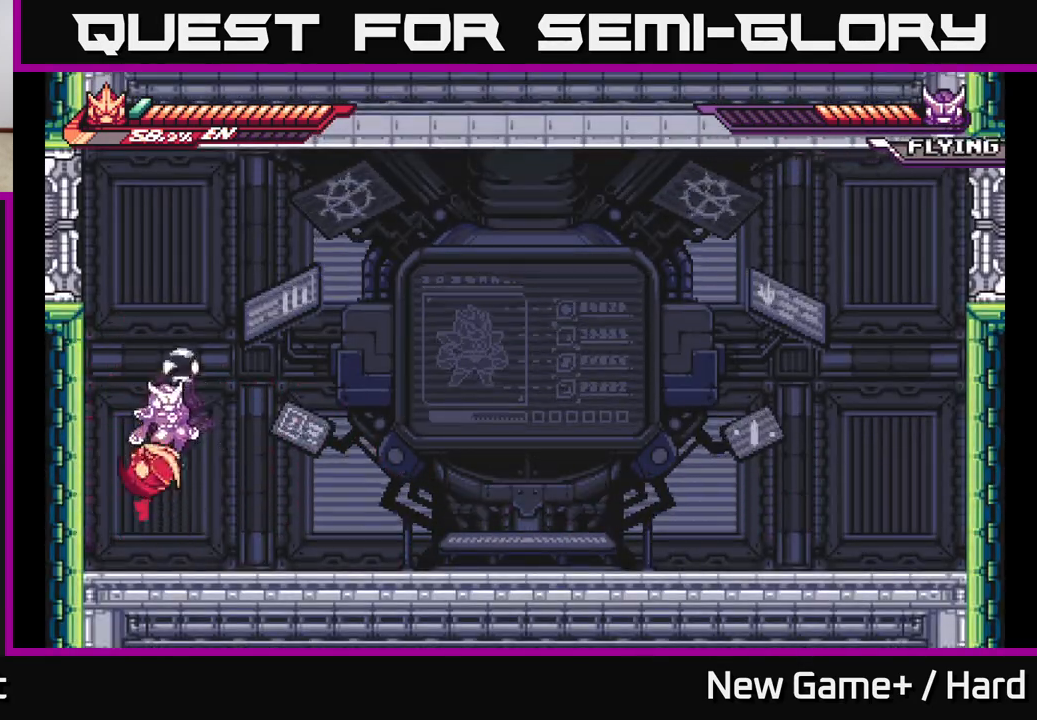
{"buttons": [], "left_stick": "center", "right_stick": "center", "events": [[33, "left_stick", "left"], [117, "A", "up"], [300, "left_stick", "center"], [317, "L2", "down"], [350, "X", "down"], [350, "left_stick", "right"], [483, "X", "up"], [483, "left_stick", "center"], [500, "L2", "up"]]}
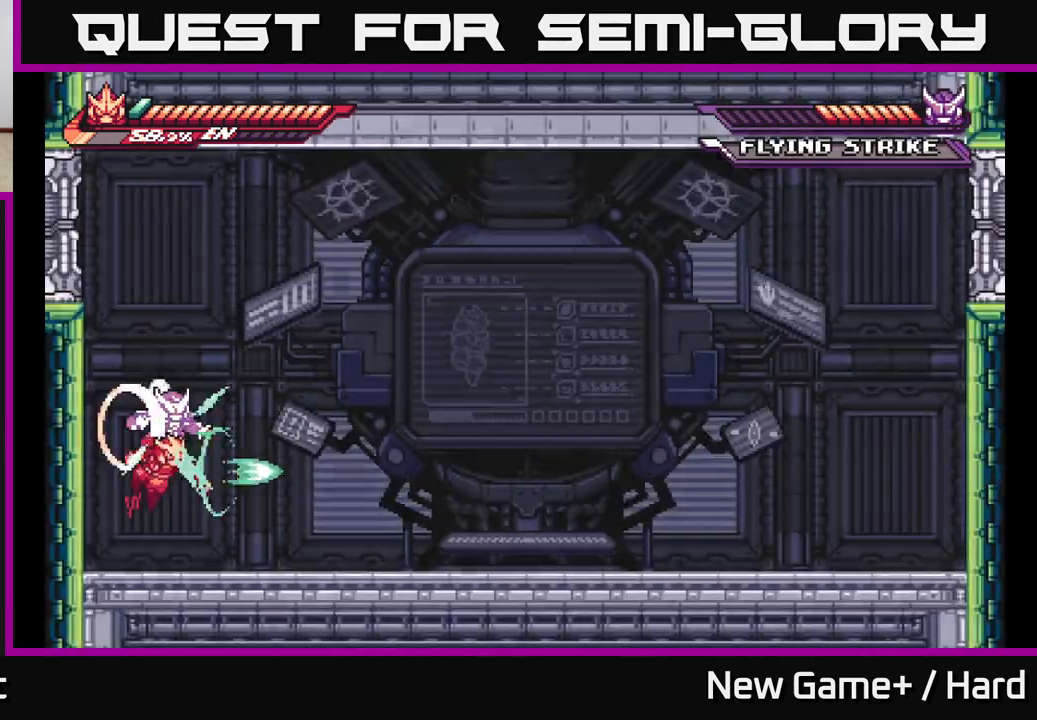
{"buttons": [], "left_stick": "center", "right_stick": "center", "events": [[33, "left_stick", "left"], [50, "A", "down"], [50, "X", "down"], [117, "A", "up"], [183, "X", "up"], [250, "X", "down"], [383, "X", "up"], [500, "left_stick", "center"]]}
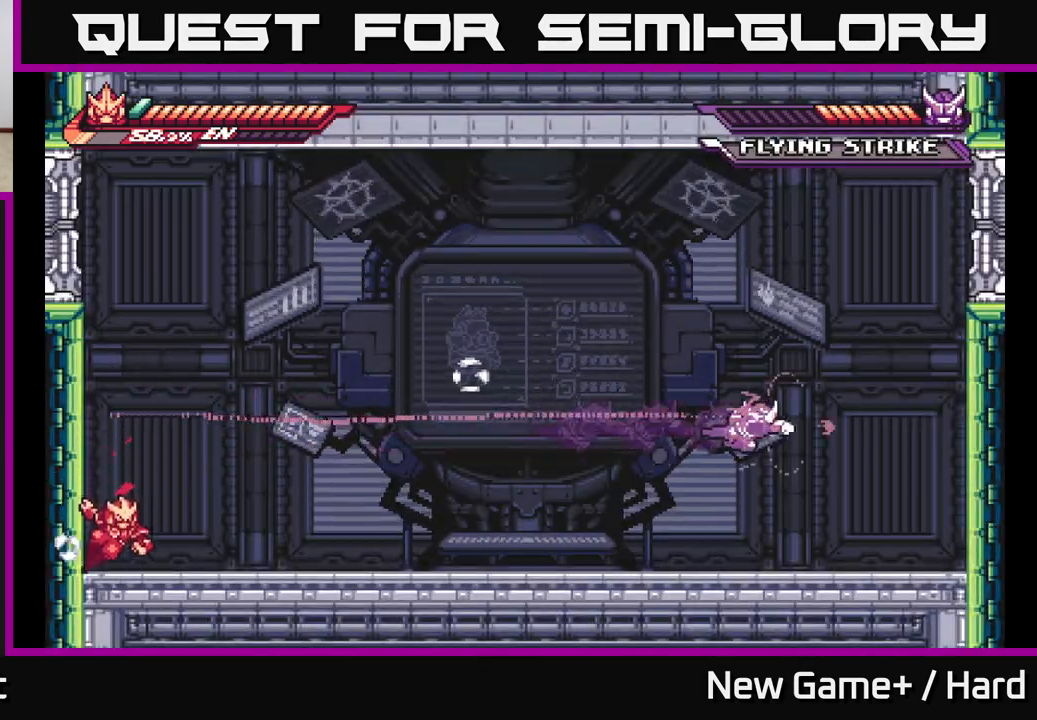
{"buttons": ["L2"], "left_stick": "right", "right_stick": "center", "events": [[50, "left_stick", "right"], [100, "L2", "down"]]}
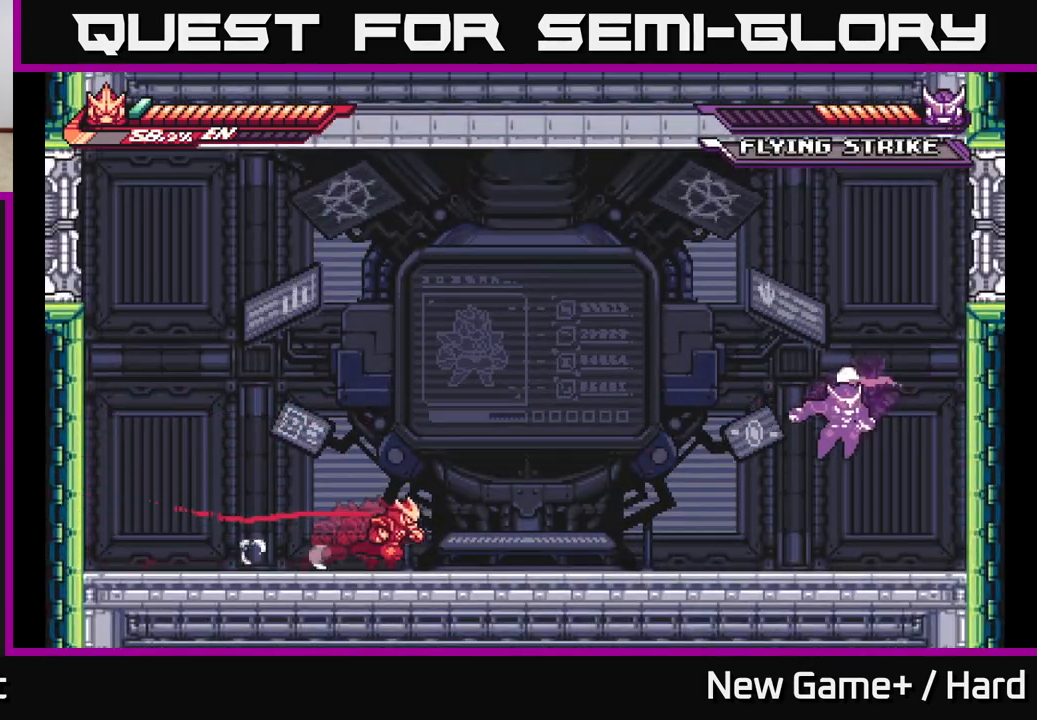
{"buttons": ["X"], "left_stick": "right", "right_stick": "center", "events": [[317, "A", "down"], [433, "A", "up"], [483, "L2", "up"], [500, "X", "down"]]}
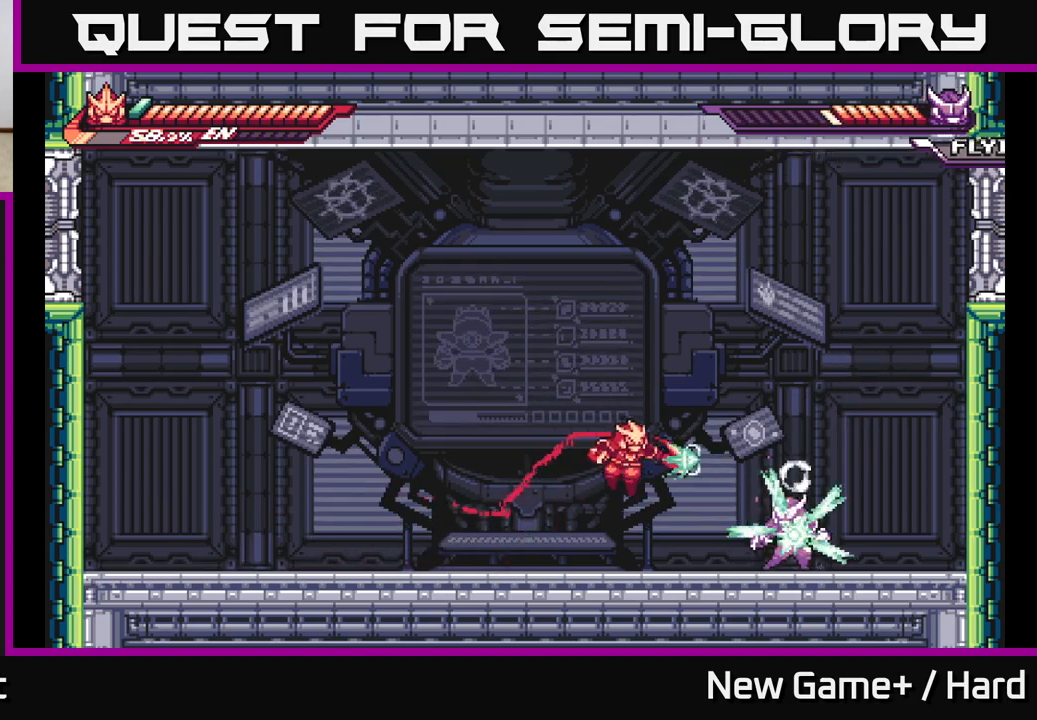
{"buttons": ["A", "L2"], "left_stick": "up-right", "right_stick": "center", "events": [[83, "X", "up"], [200, "X", "down"], [217, "left_stick", "center"], [267, "A", "down"], [300, "X", "up"], [367, "left_stick", "up-right"], [383, "L2", "down"]]}
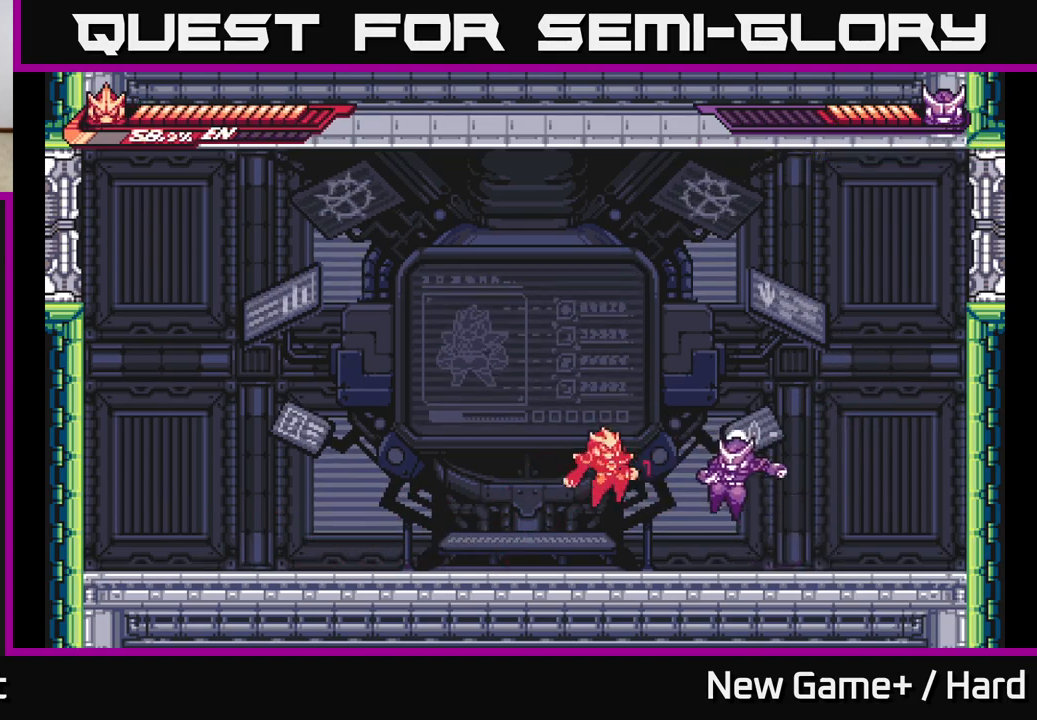
{"buttons": [], "left_stick": "right", "right_stick": "center", "events": [[17, "A", "up"], [33, "left_stick", "right"], [117, "L2", "up"], [183, "X", "down"], [217, "A", "down"], [267, "X", "up"], [367, "A", "up"], [383, "X", "down"], [450, "X", "up"]]}
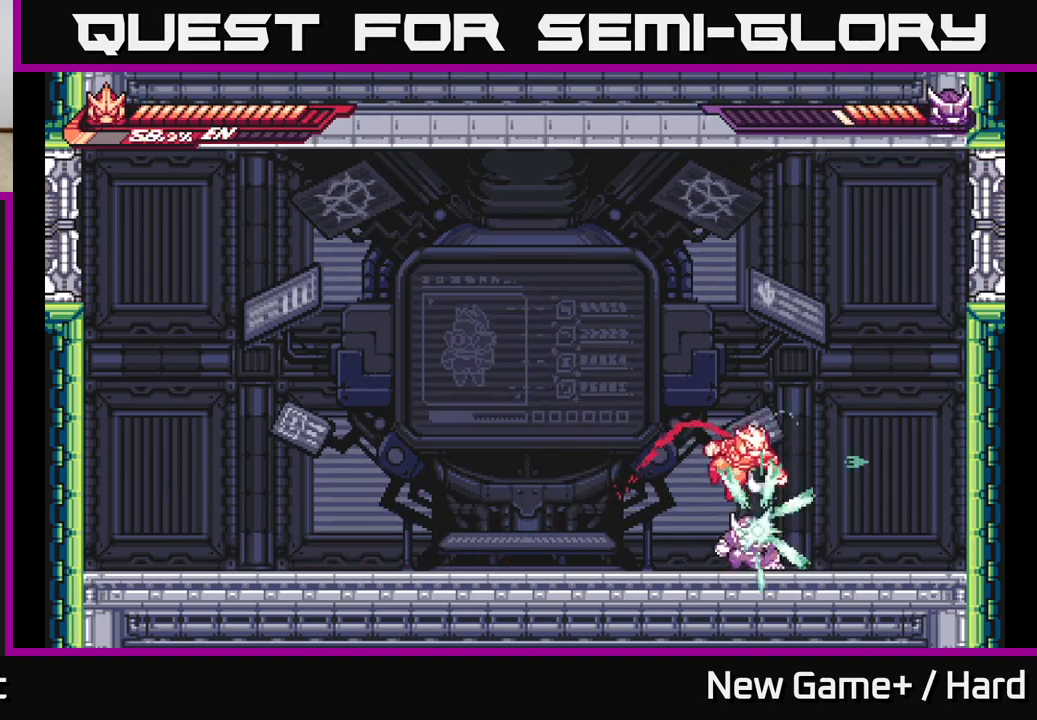
{"buttons": ["L2"], "left_stick": "left", "right_stick": "center", "events": [[50, "X", "down"], [150, "X", "up"], [383, "left_stick", "left"], [500, "L2", "down"]]}
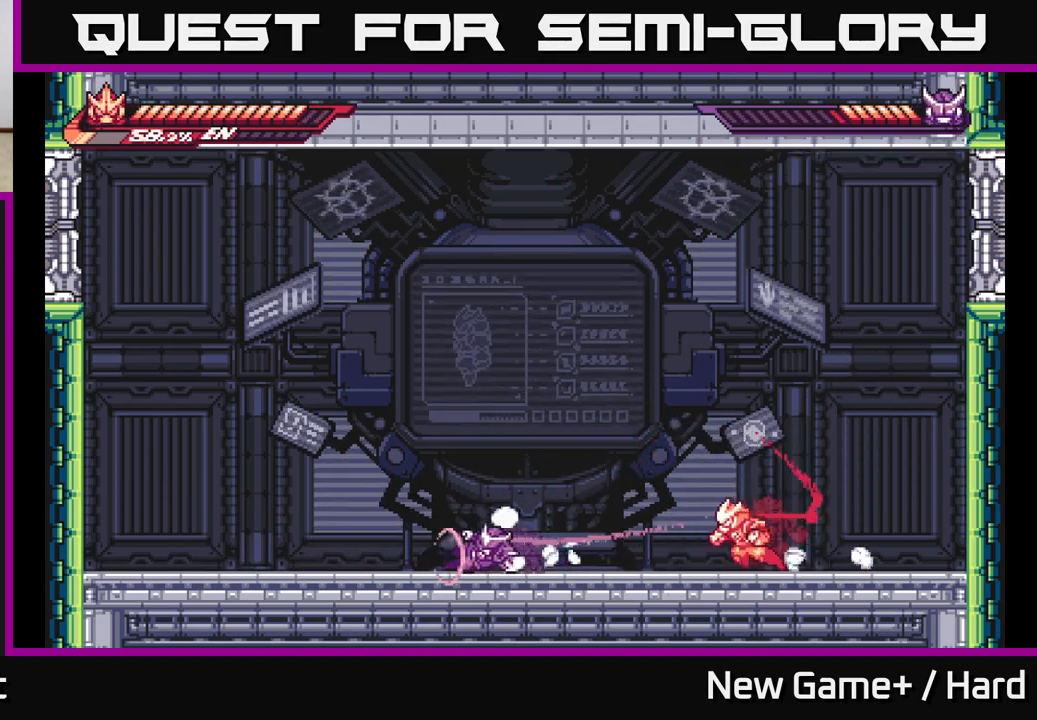
{"buttons": ["X"], "left_stick": "center", "right_stick": "center", "events": [[267, "X", "down"], [367, "X", "up"], [400, "L2", "up"], [467, "X", "down"], [467, "left_stick", "center"]]}
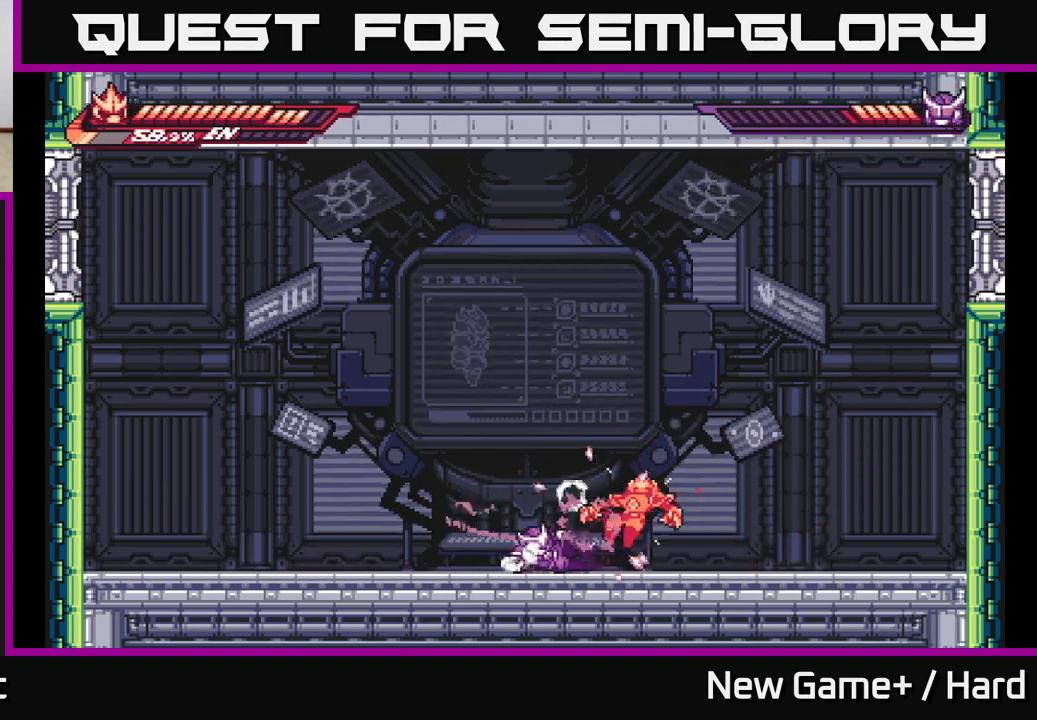
{"buttons": ["A"], "left_stick": "down", "right_stick": "center", "events": [[33, "left_stick", "down"], [67, "X", "up"], [300, "A", "down"], [400, "A", "up"], [467, "A", "down"]]}
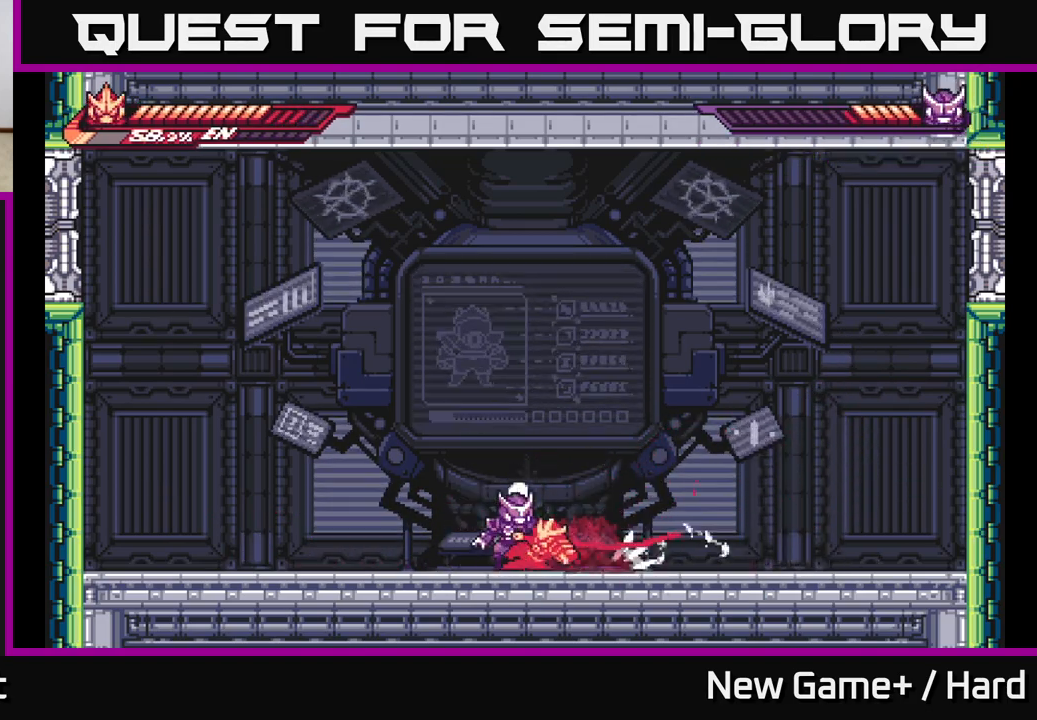
{"buttons": [], "left_stick": "right", "right_stick": "center", "events": [[67, "X", "down"], [100, "A", "up"], [150, "L2", "down"], [167, "left_stick", "left"], [183, "X", "up"], [250, "X", "down"], [283, "A", "down"], [333, "X", "up"], [467, "A", "up"], [467, "left_stick", "right"], [483, "L2", "up"]]}
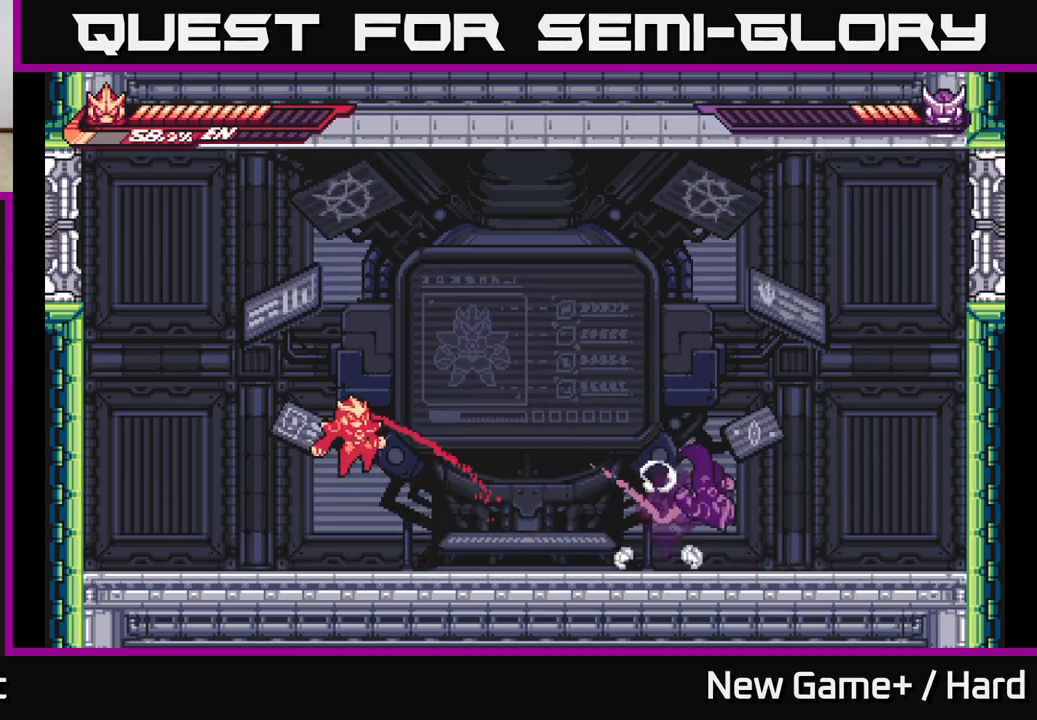
{"buttons": ["A", "L2"], "left_stick": "right", "right_stick": "center", "events": [[150, "L2", "down"], [267, "X", "down"], [367, "X", "up"], [467, "A", "down"]]}
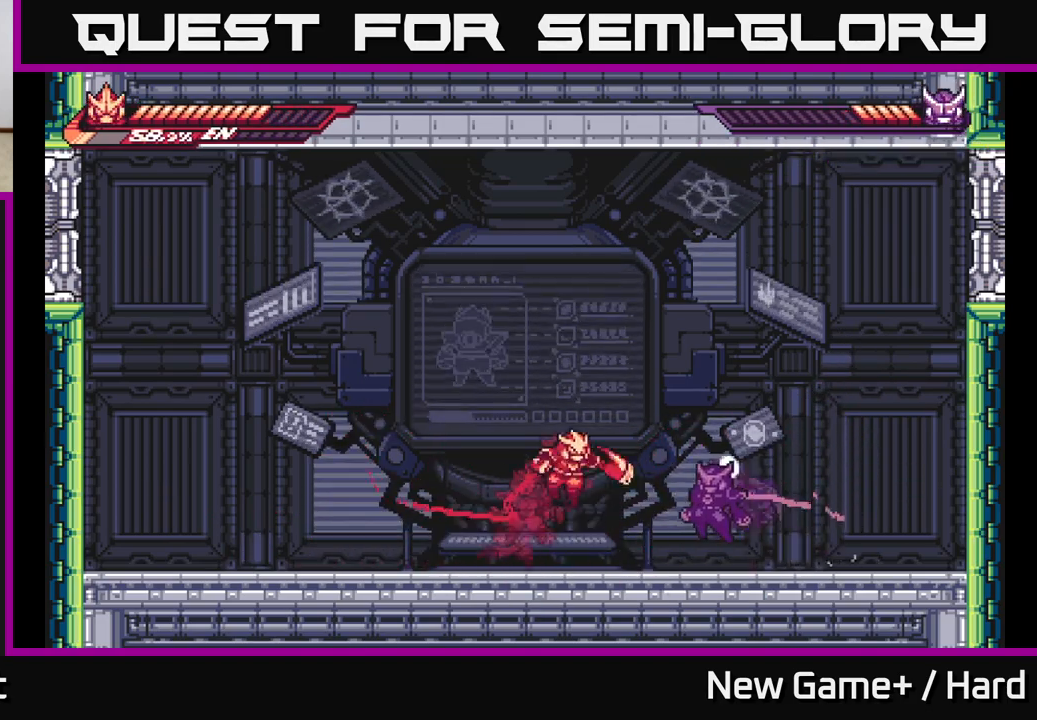
{"buttons": [], "left_stick": "center", "right_stick": "center", "events": [[50, "X", "down"], [183, "X", "up"], [383, "A", "up"], [450, "L2", "up"], [483, "left_stick", "center"]]}
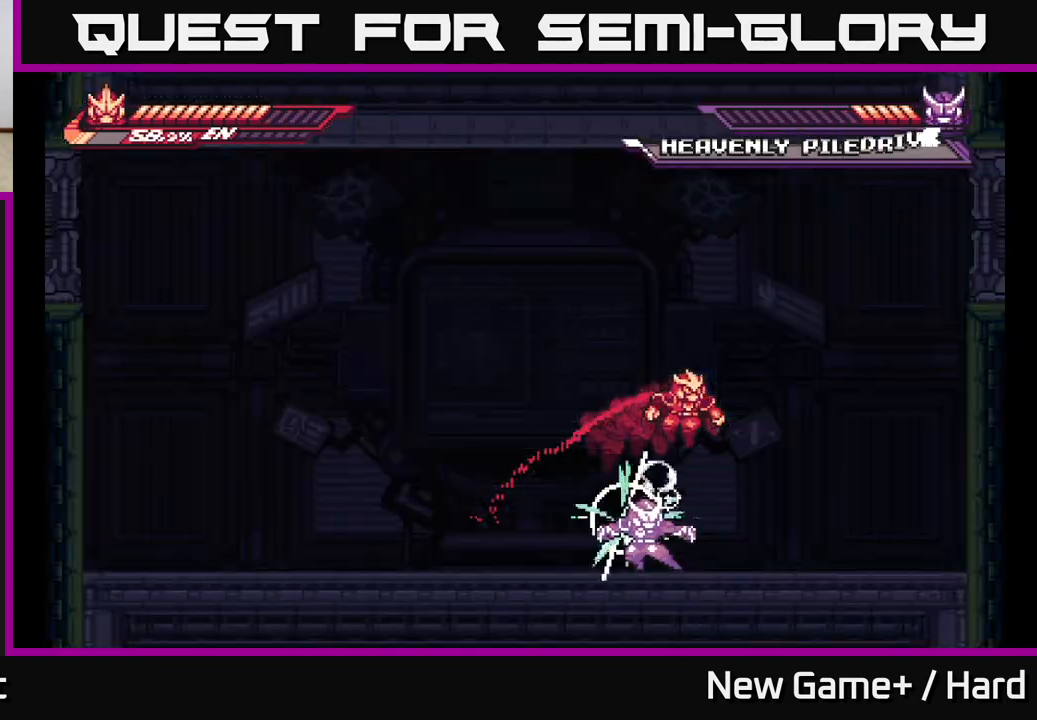
{"buttons": ["L2"], "left_stick": "right", "right_stick": "center", "events": [[33, "left_stick", "left"], [100, "left_stick", "right"], [183, "L2", "down"], [200, "A", "down"], [350, "X", "down"], [467, "X", "up"], [500, "A", "up"]]}
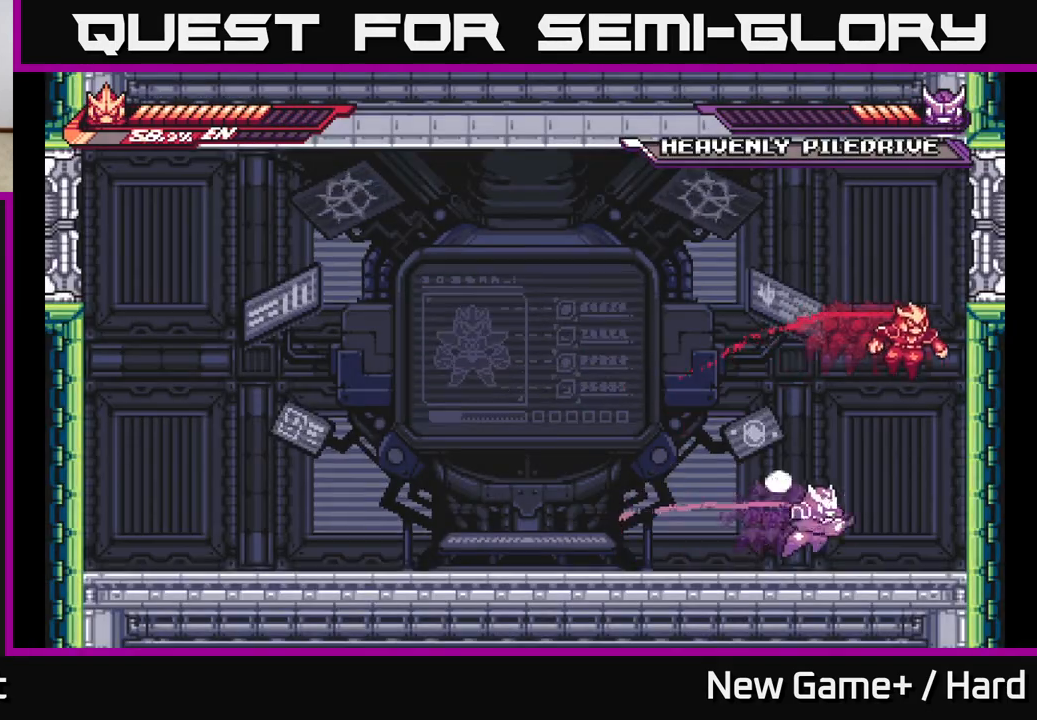
{"buttons": ["A", "L2"], "left_stick": "left", "right_stick": "center", "events": [[200, "A", "down"], [300, "left_stick", "left"]]}
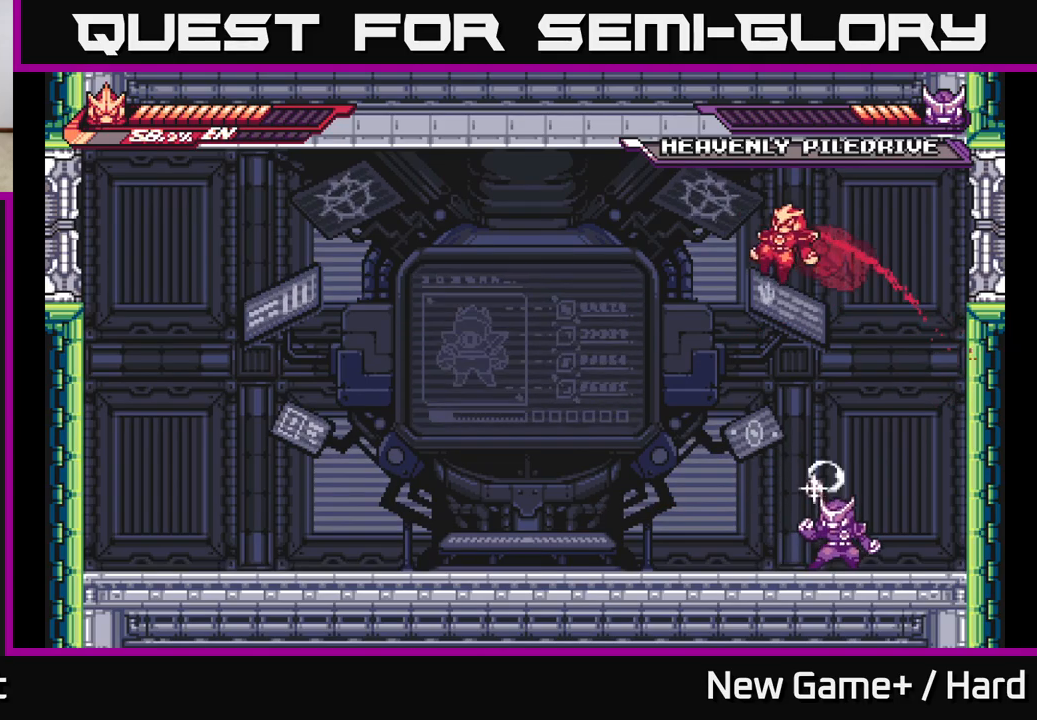
{"buttons": ["X"], "left_stick": "right", "right_stick": "center", "events": [[233, "A", "up"], [317, "left_stick", "right"], [333, "L2", "up"], [500, "X", "down"]]}
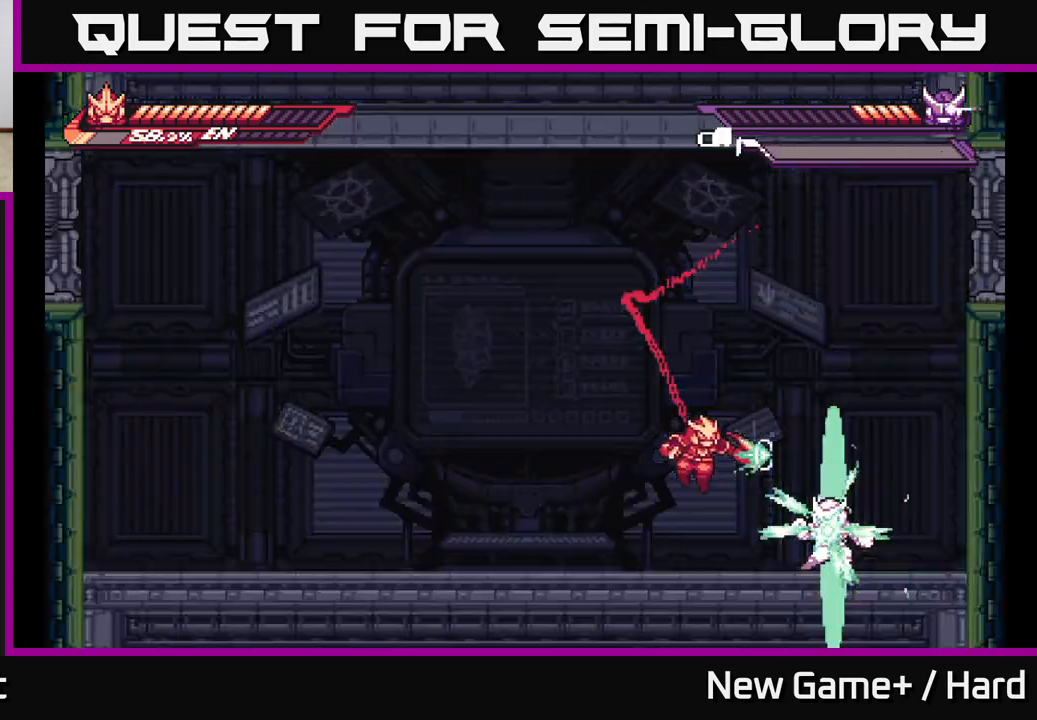
{"buttons": ["X", "L2"], "left_stick": "right", "right_stick": "center", "events": [[117, "X", "up"], [117, "left_stick", "center"], [183, "X", "down"], [217, "A", "down"], [300, "X", "up"], [433, "A", "up"], [433, "X", "down"], [483, "L2", "down"], [483, "left_stick", "right"]]}
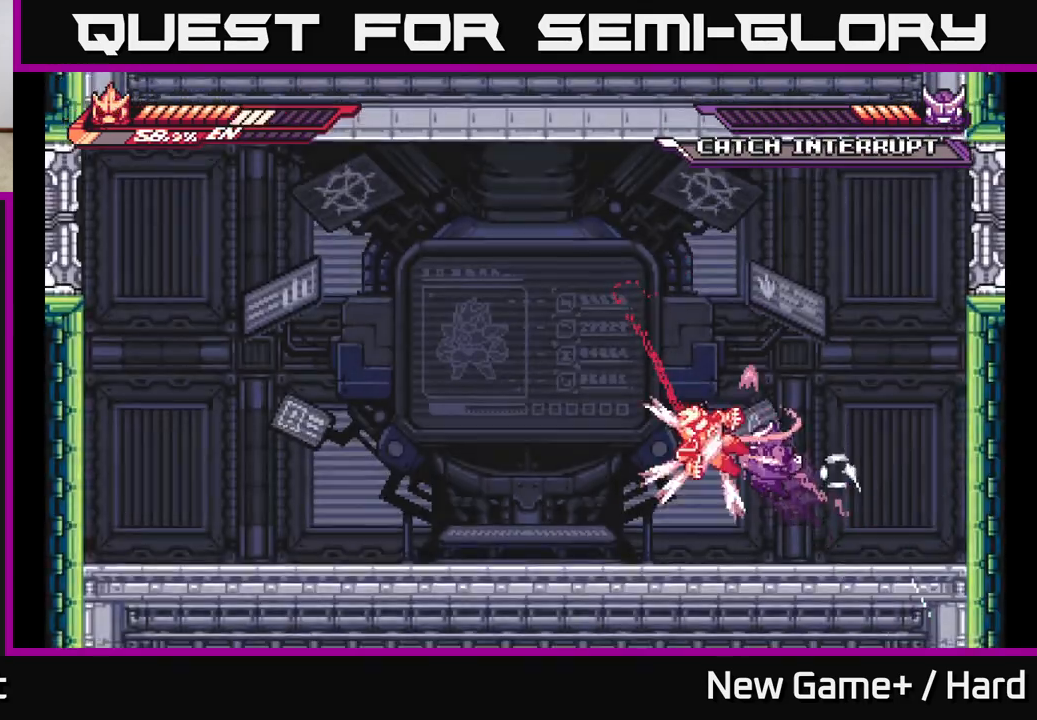
{"buttons": ["A", "X"], "left_stick": "left", "right_stick": "center", "events": [[33, "A", "down"], [33, "X", "up"], [83, "left_stick", "left"], [117, "X", "down"], [217, "X", "up"], [283, "A", "up"], [400, "L2", "up"], [417, "A", "down"], [417, "X", "down"]]}
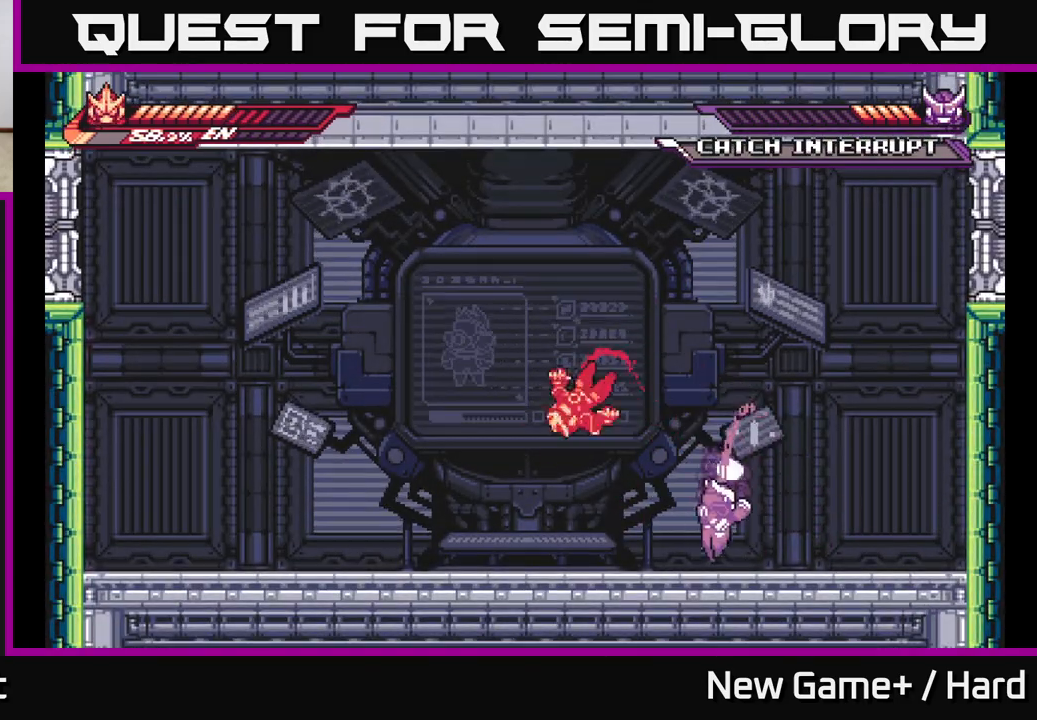
{"buttons": ["L2"], "left_stick": "up-left", "right_stick": "center", "events": [[50, "L2", "down"], [50, "X", "up"], [83, "left_stick", "up-left"], [100, "A", "up"], [150, "A", "down"], [150, "X", "down"], [183, "L2", "up"], [267, "L2", "down"], [267, "X", "up"], [367, "X", "down"], [400, "L2", "up"], [483, "L2", "down"], [483, "X", "up"], [500, "A", "up"]]}
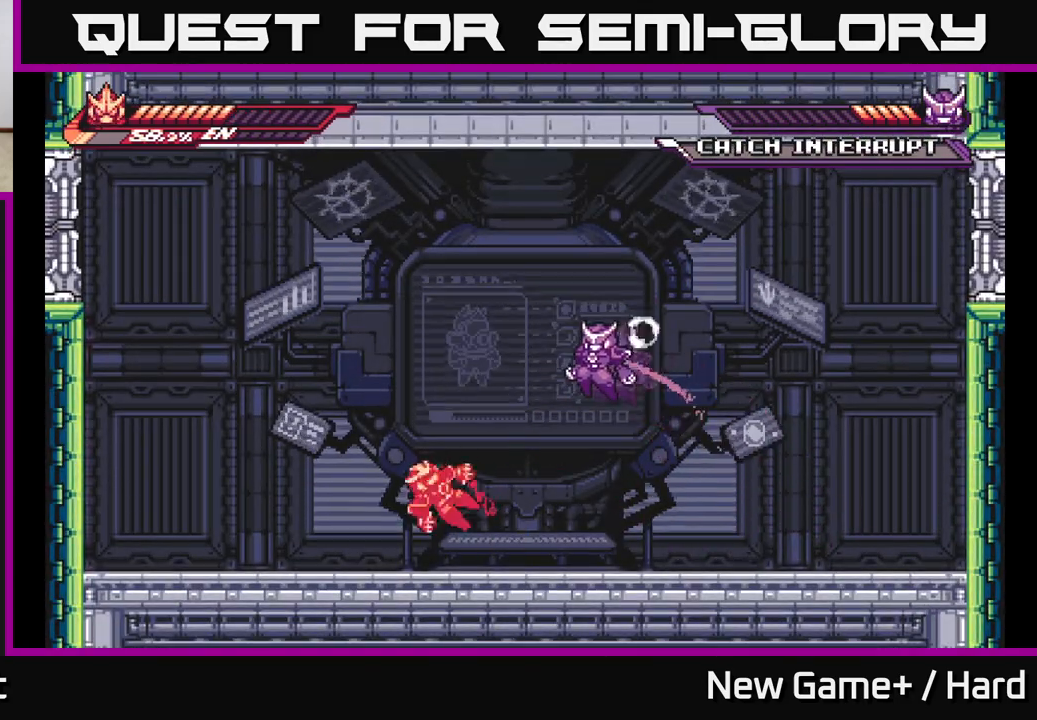
{"buttons": ["L2"], "left_stick": "up-left", "right_stick": "center", "events": [[83, "A", "down"], [83, "X", "down"], [117, "L2", "up"], [117, "left_stick", "left"], [183, "L2", "down"], [200, "X", "up"], [250, "A", "up"], [350, "L2", "up"], [417, "L2", "down"], [450, "left_stick", "up-left"]]}
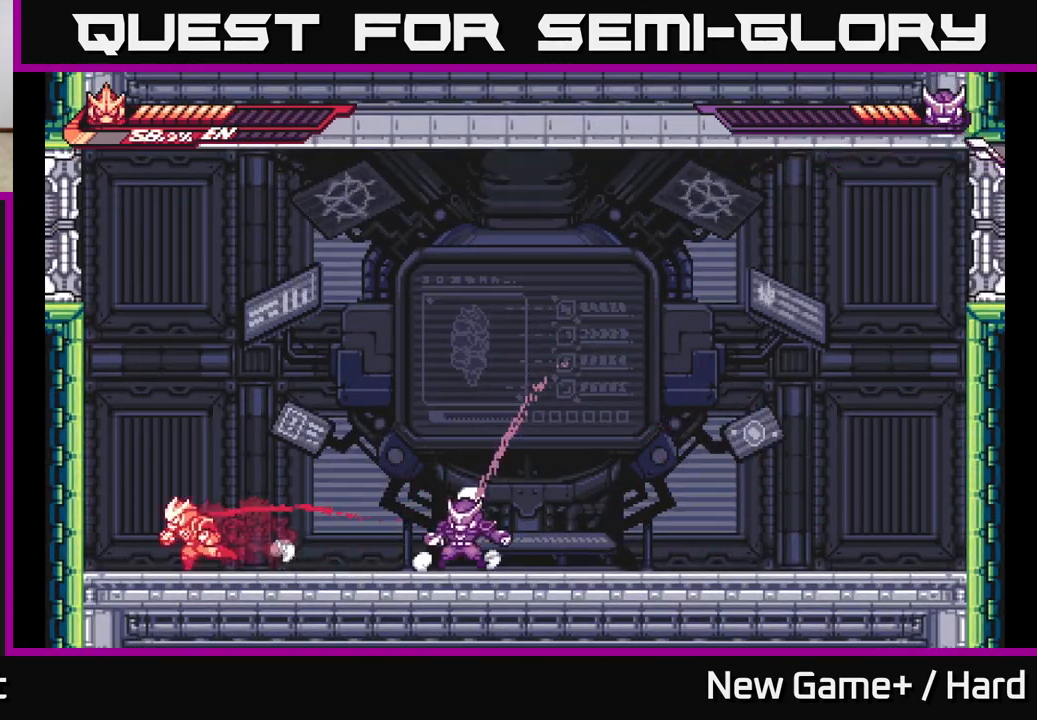
{"buttons": ["A", "L2"], "left_stick": "right", "right_stick": "center", "events": [[117, "A", "down"], [317, "A", "up"], [367, "L2", "up"], [400, "A", "down"], [417, "L2", "down"], [417, "left_stick", "right"]]}
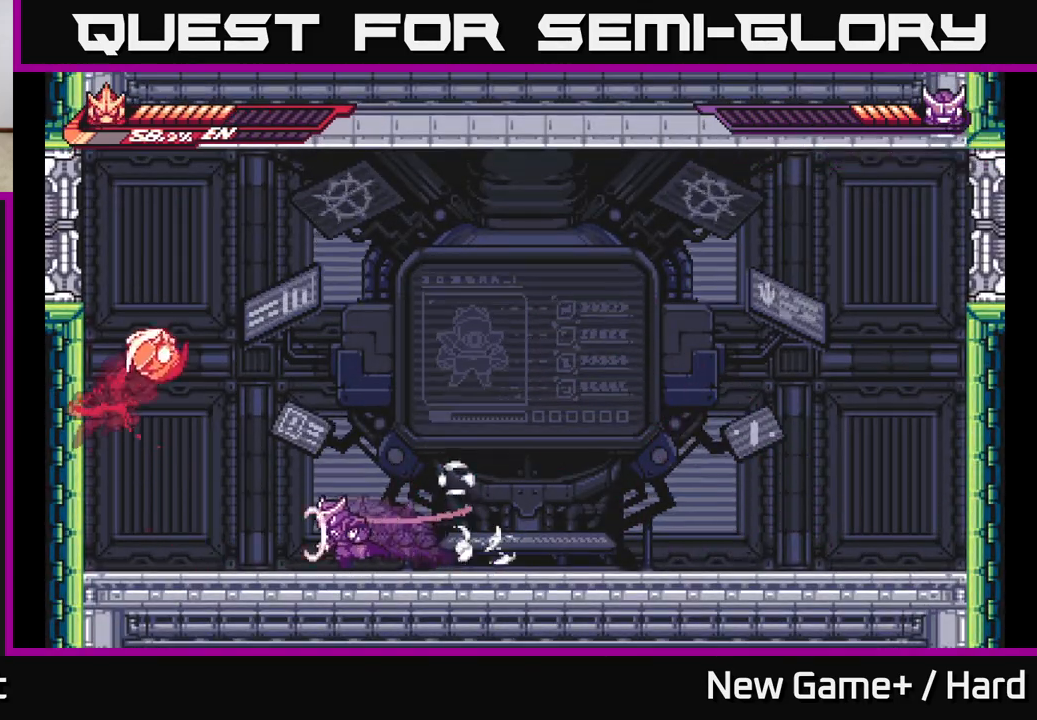
{"buttons": [], "left_stick": "right", "right_stick": "center", "events": [[367, "A", "up"], [483, "L2", "up"]]}
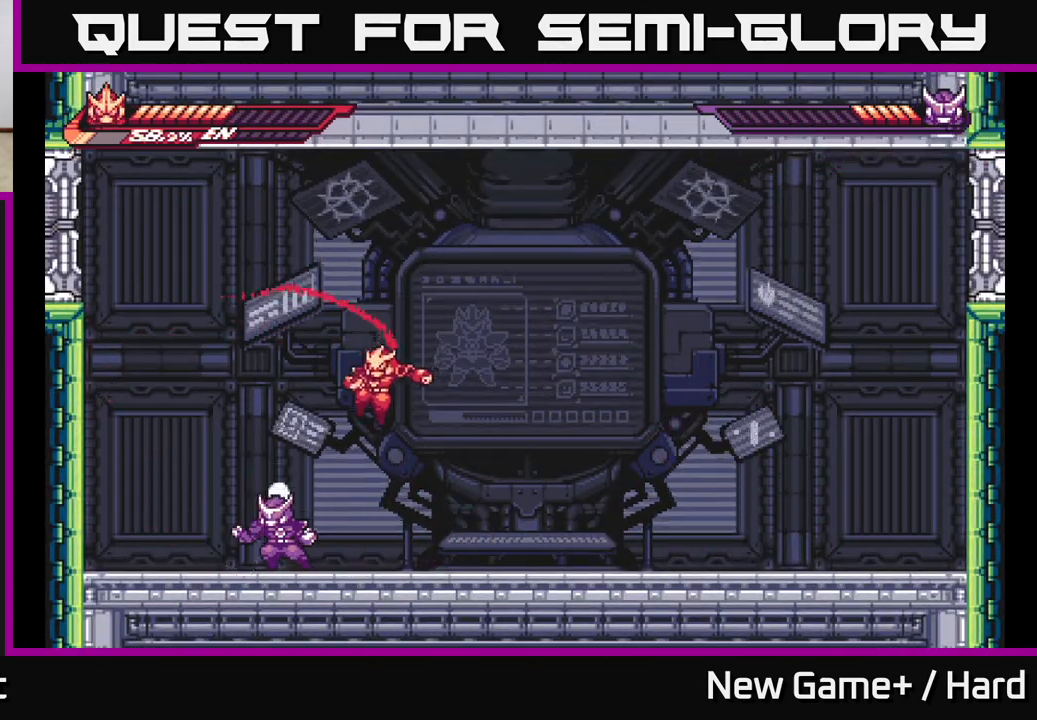
{"buttons": [], "left_stick": "center", "right_stick": "center", "events": [[17, "left_stick", "left"], [100, "X", "down"], [167, "left_stick", "center"], [200, "X", "up"], [300, "X", "down"], [400, "X", "up"]]}
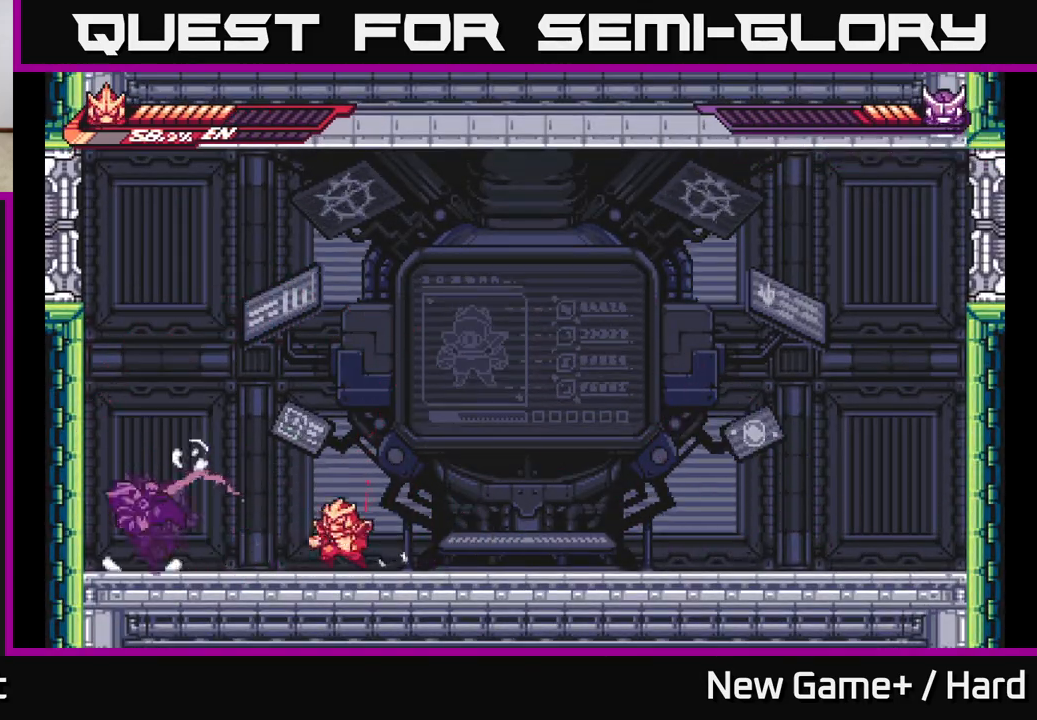
{"buttons": ["A", "L2"], "left_stick": "up-left", "right_stick": "center", "events": [[17, "X", "down"], [117, "left_stick", "left"], [133, "X", "up"], [283, "A", "down"], [283, "L2", "down"], [283, "left_stick", "center"], [400, "left_stick", "up-left"]]}
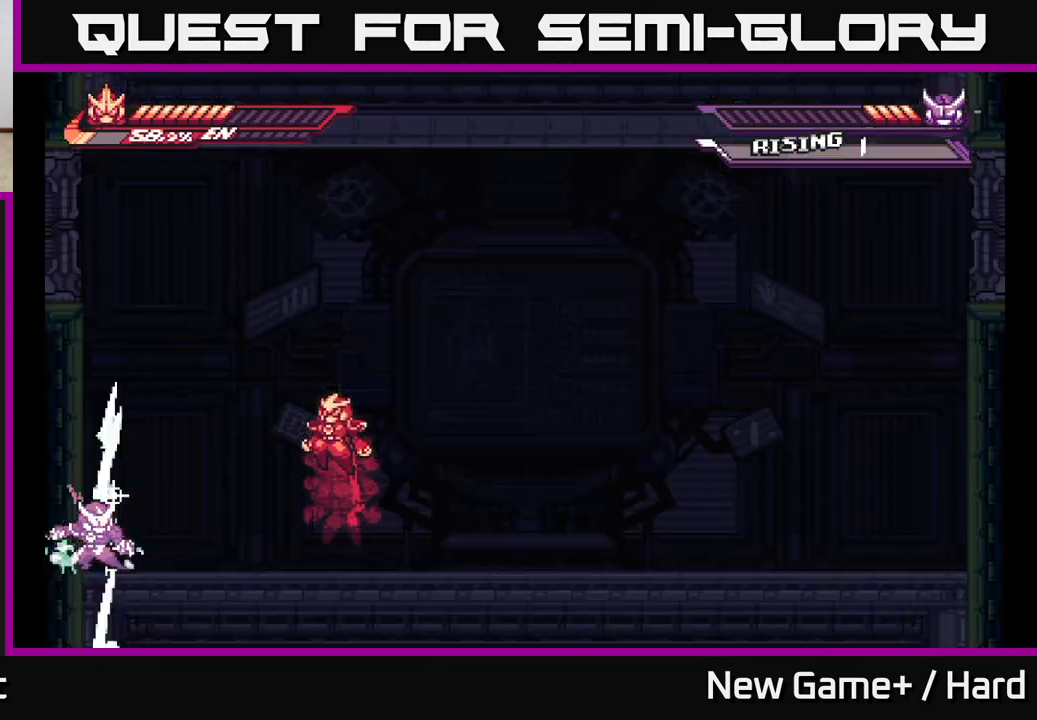
{"buttons": ["A", "L2"], "left_stick": "up-left", "right_stick": "center", "events": [[67, "A", "up"], [83, "L2", "up"], [133, "L2", "down"], [150, "A", "down"], [350, "A", "up"], [400, "A", "down"]]}
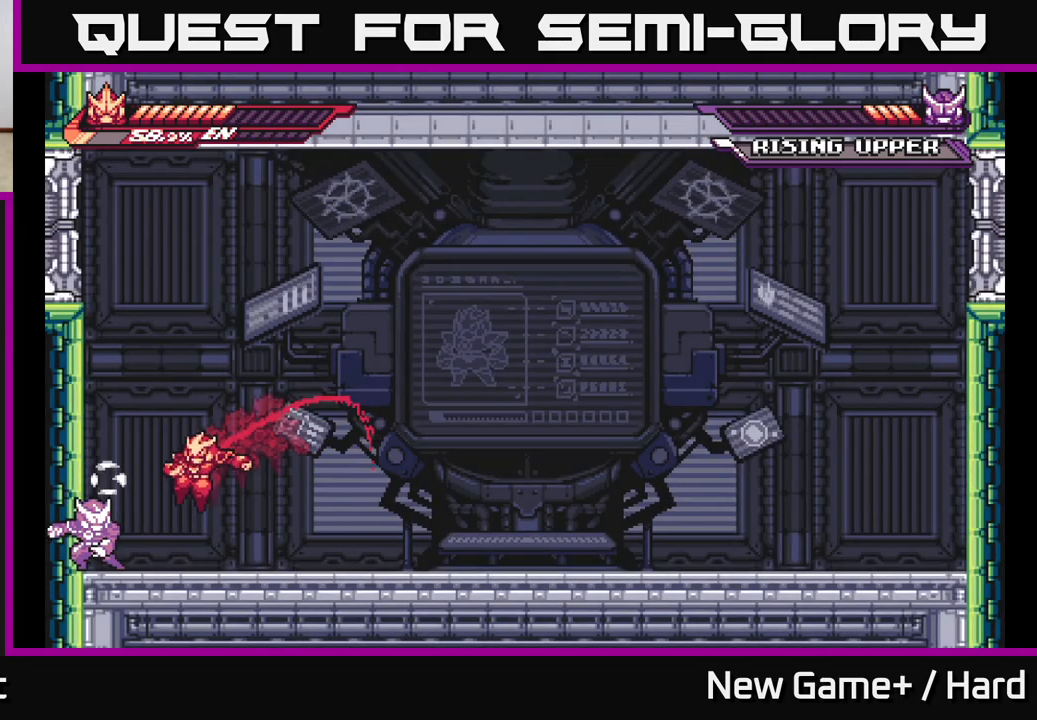
{"buttons": ["A", "X"], "left_stick": "up-left", "right_stick": "center", "events": [[67, "A", "up"], [117, "A", "down"], [300, "A", "up"], [367, "A", "down"], [400, "L2", "up"], [450, "X", "down"]]}